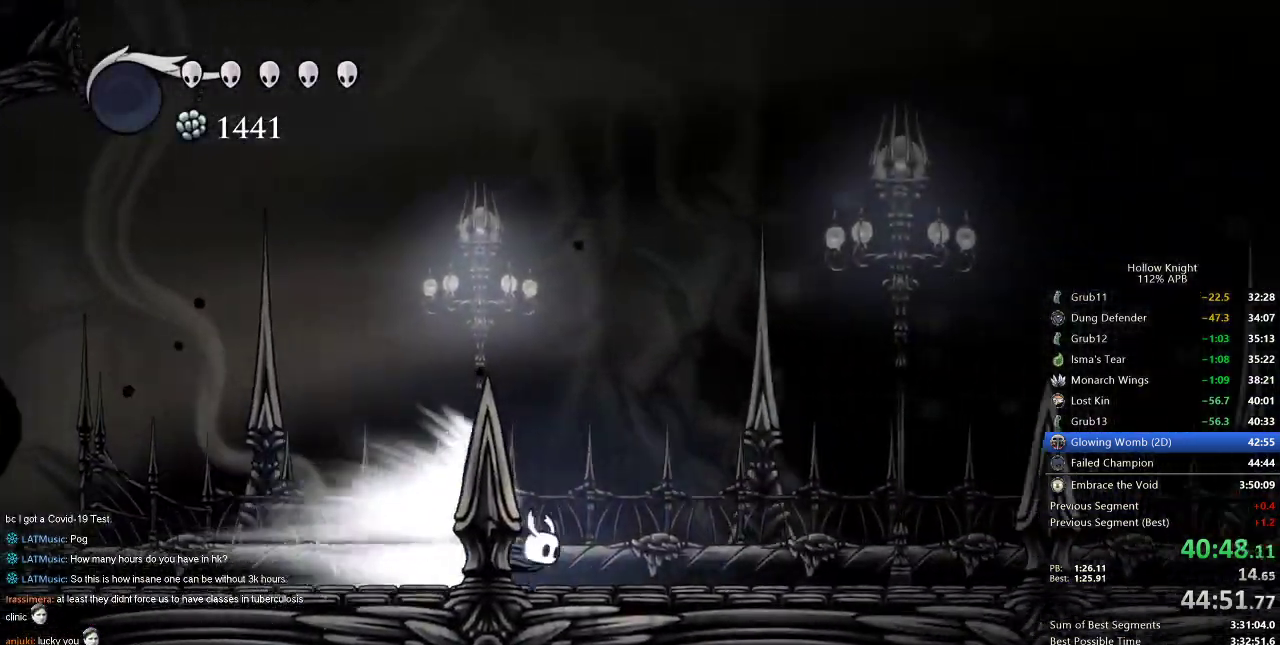
Gameplay with keyboard; each line is a JSON object with the keys held at the frame after it. "events" lists presses ("down") and releases ("up") of "cdash", "dash", "dnail", "down", "heal", "inv", "jump", "left", "nail", "right", "spell" and "up" between this image and that frame as [ms after this image, input, new state], when the widget could be followed in between. No other keys are recorded. Mouse input is not recorded. Key names are as the overlay labels them; some are game actions (e.g. jump) rather than physical keys.
{"keys": [], "events": []}
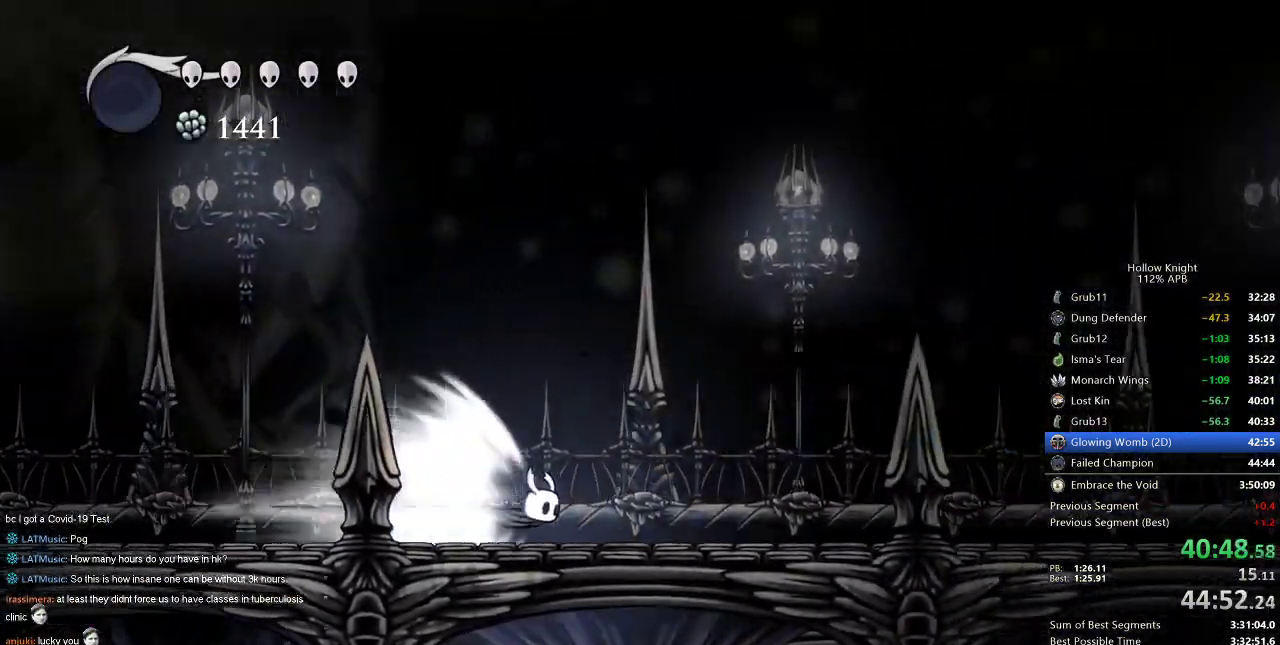
{"keys": ["right"], "events": [[117, "right", "down"]]}
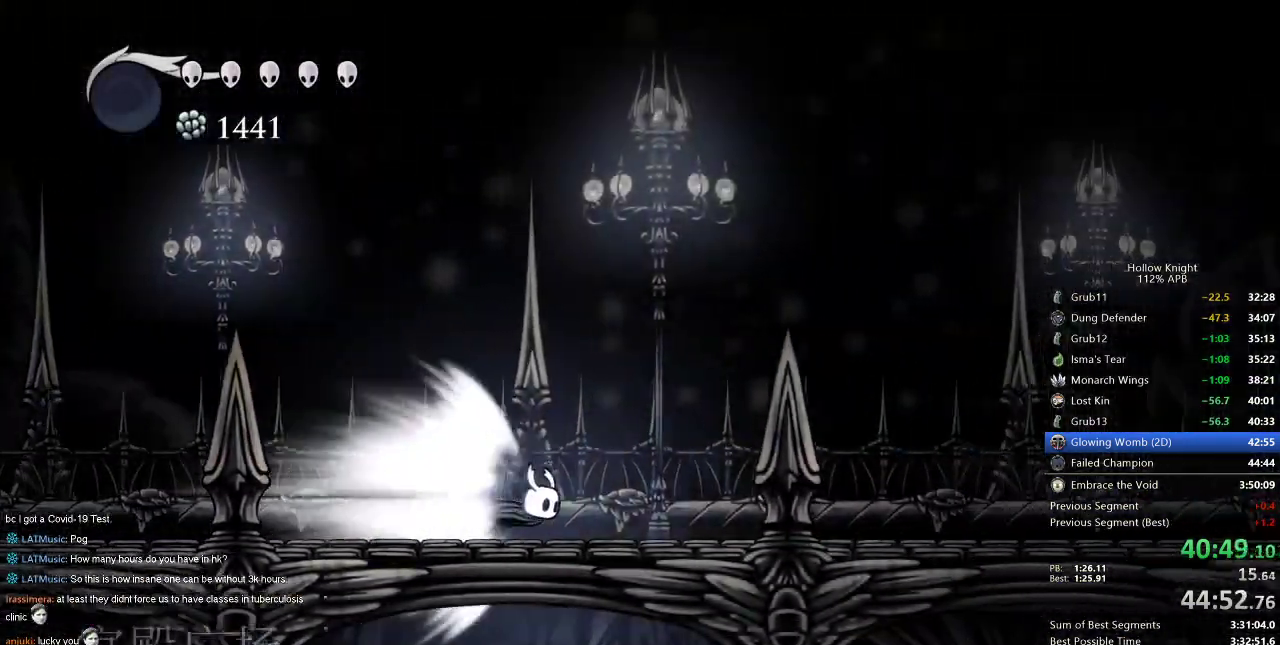
{"keys": ["right"], "events": []}
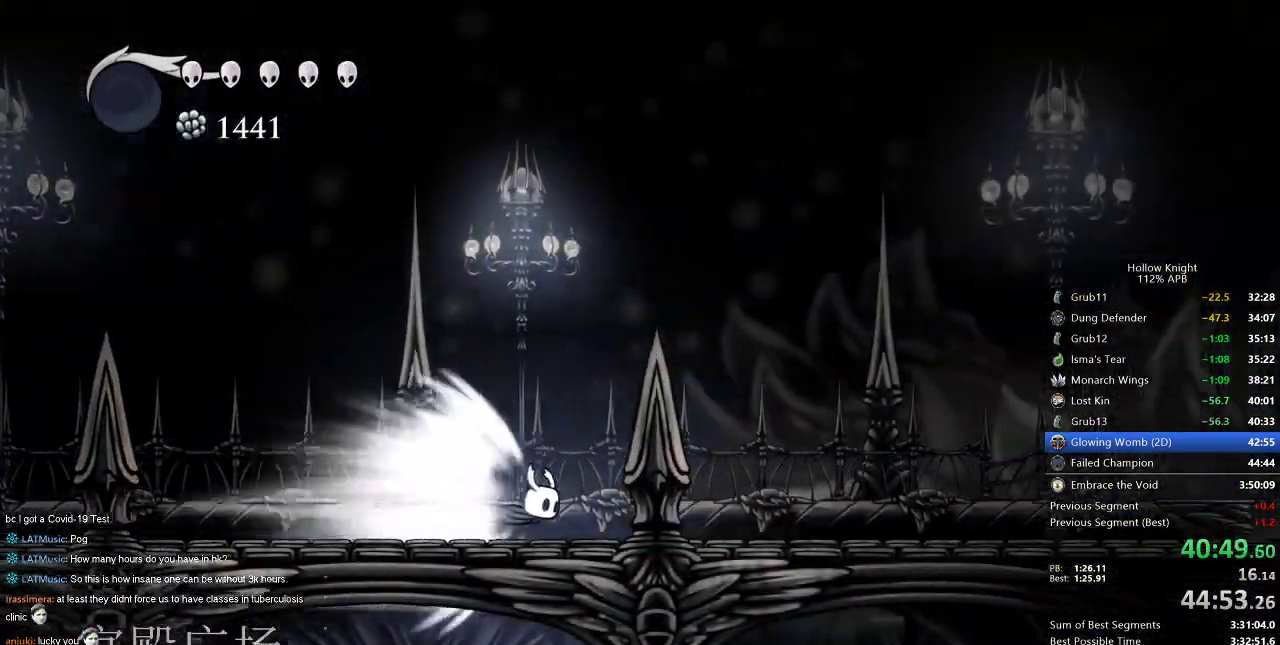
{"keys": ["right"], "events": []}
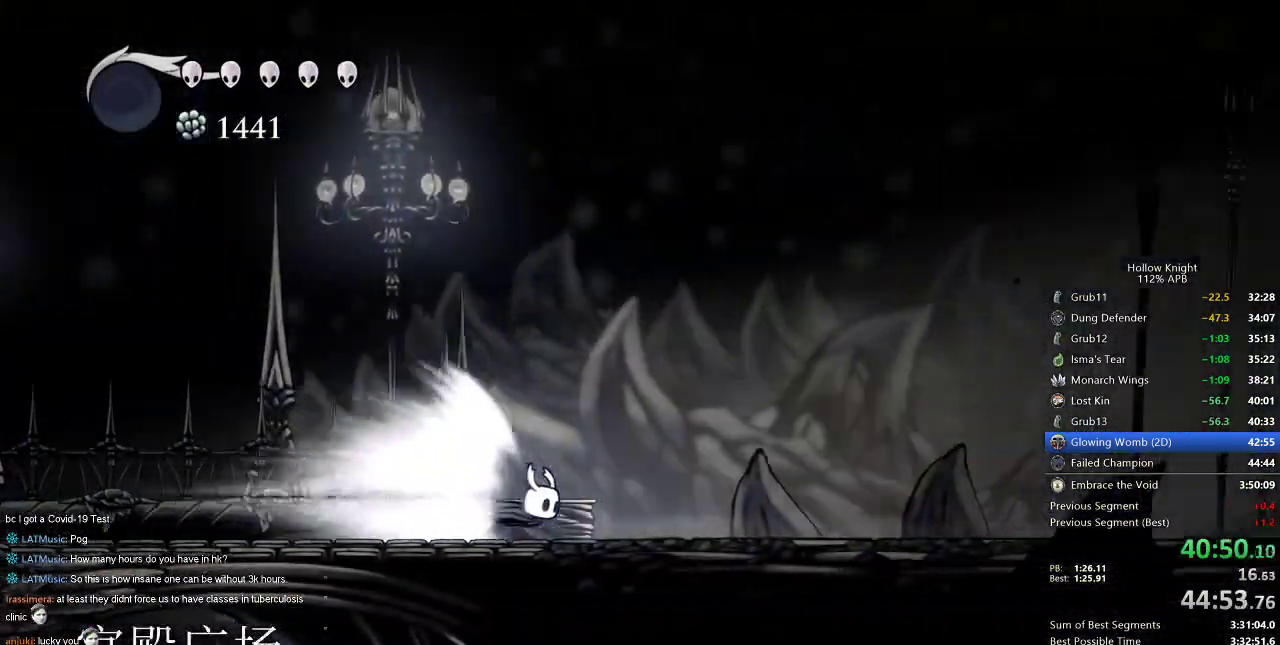
{"keys": ["right"], "events": []}
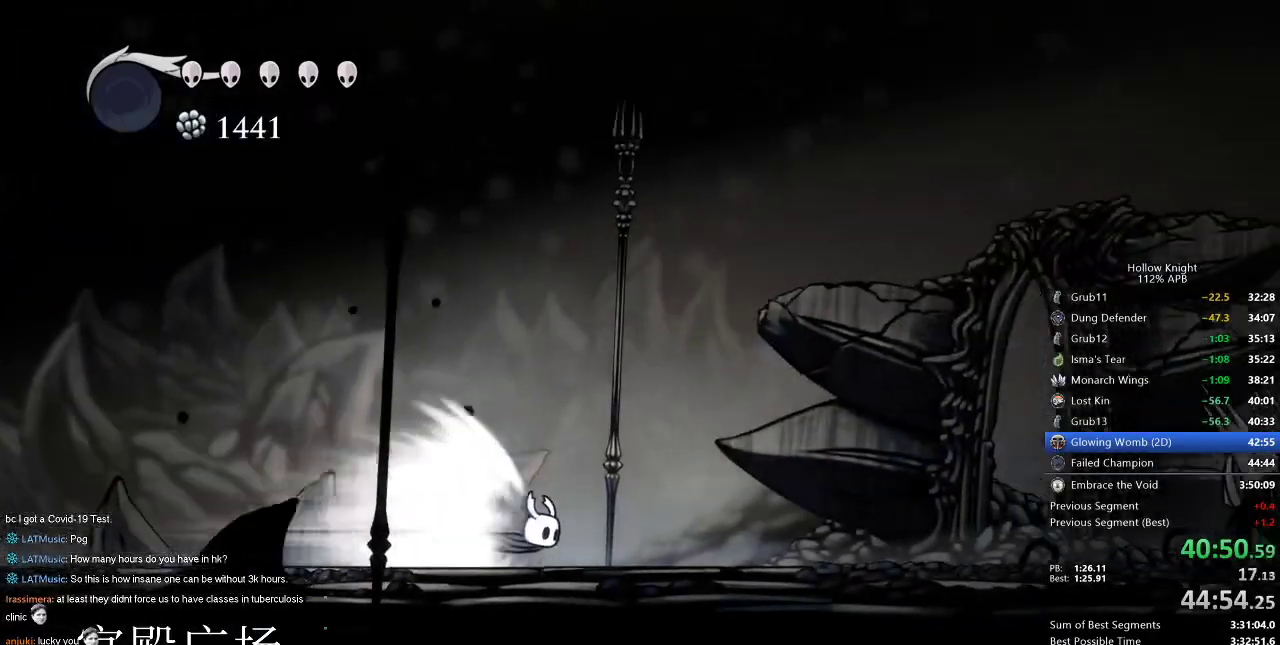
{"keys": ["right"], "events": []}
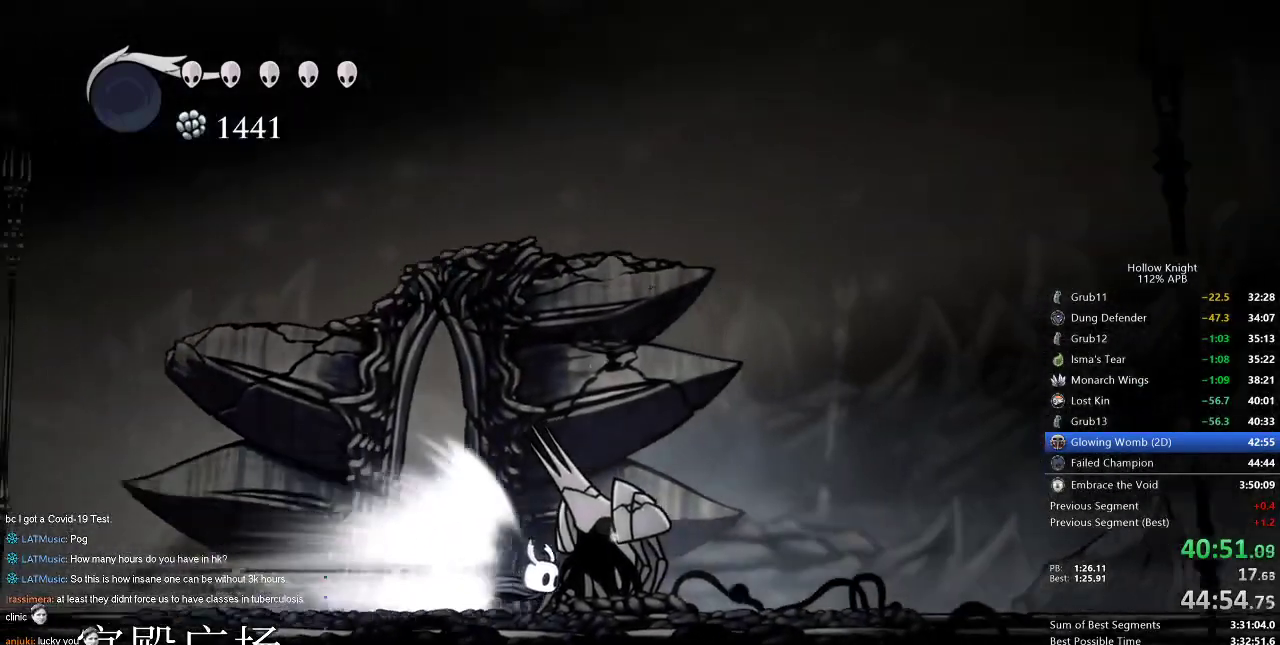
{"keys": ["right"], "events": []}
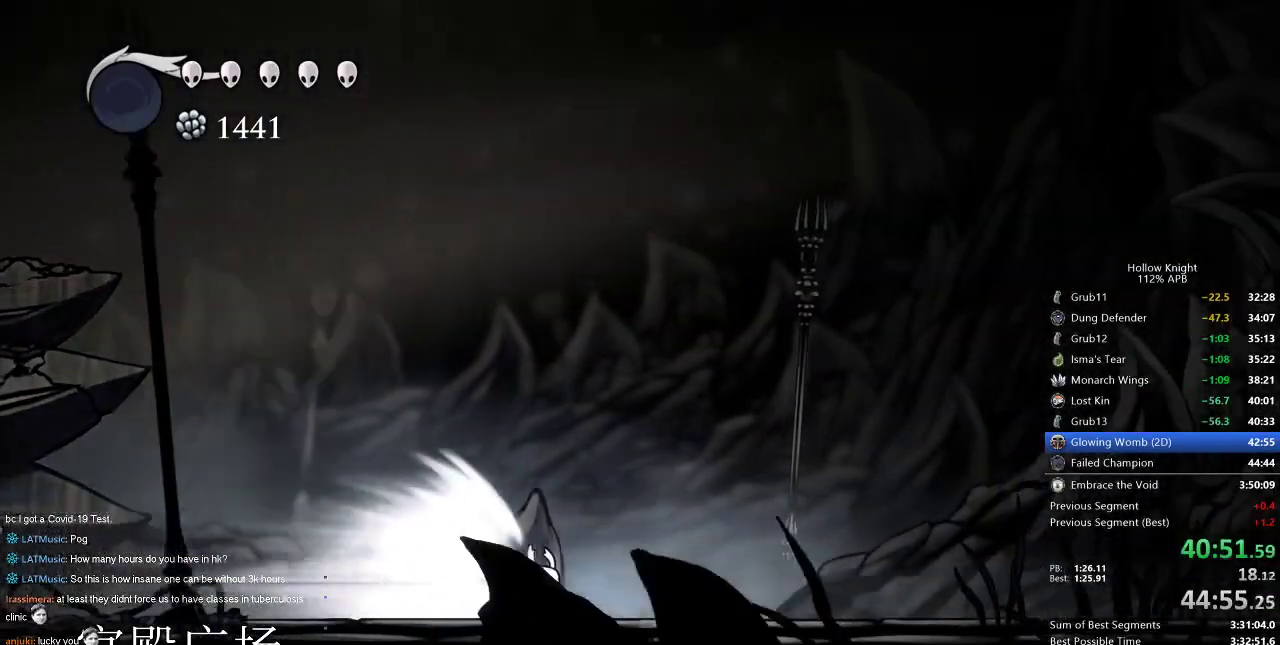
{"keys": ["right"], "events": []}
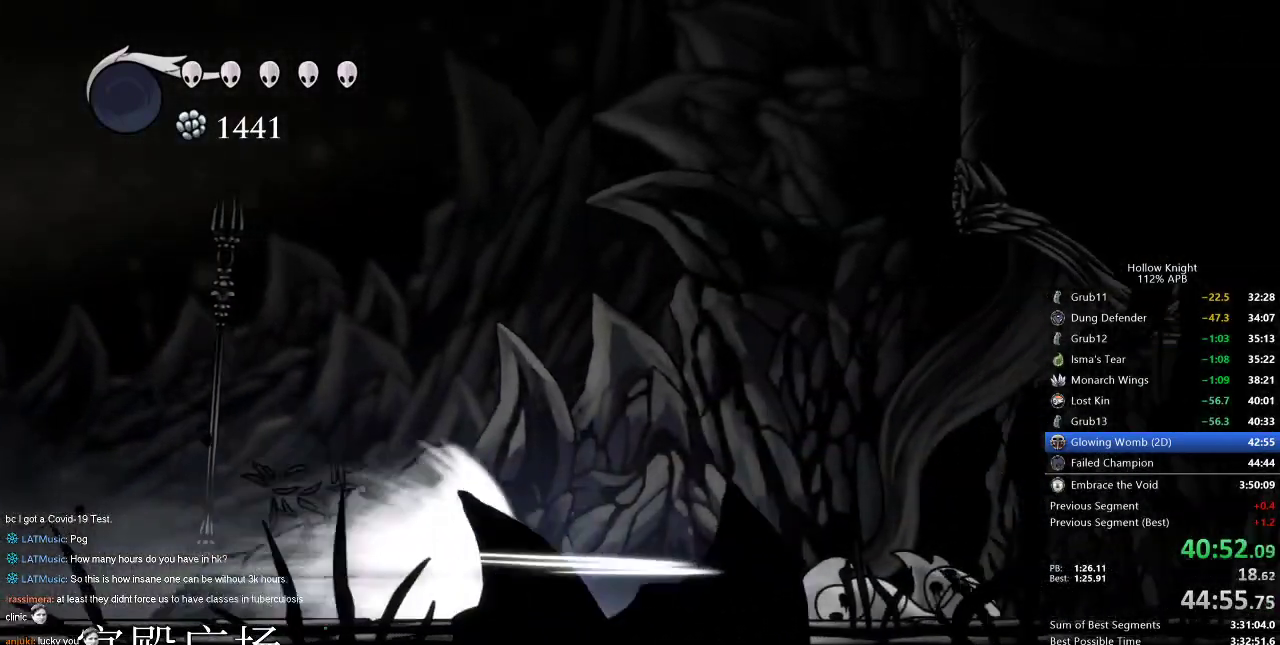
{"keys": ["right"], "events": []}
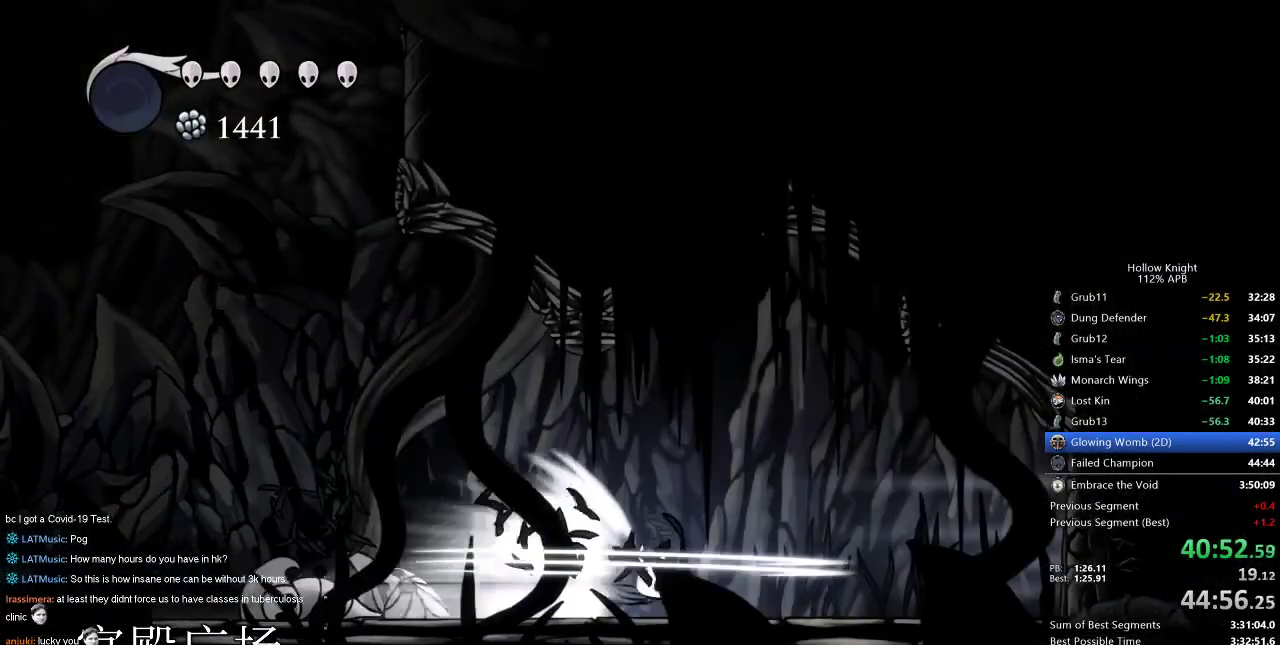
{"keys": [], "events": [[134, "jump", "down"], [234, "jump", "up"], [367, "right", "up"]]}
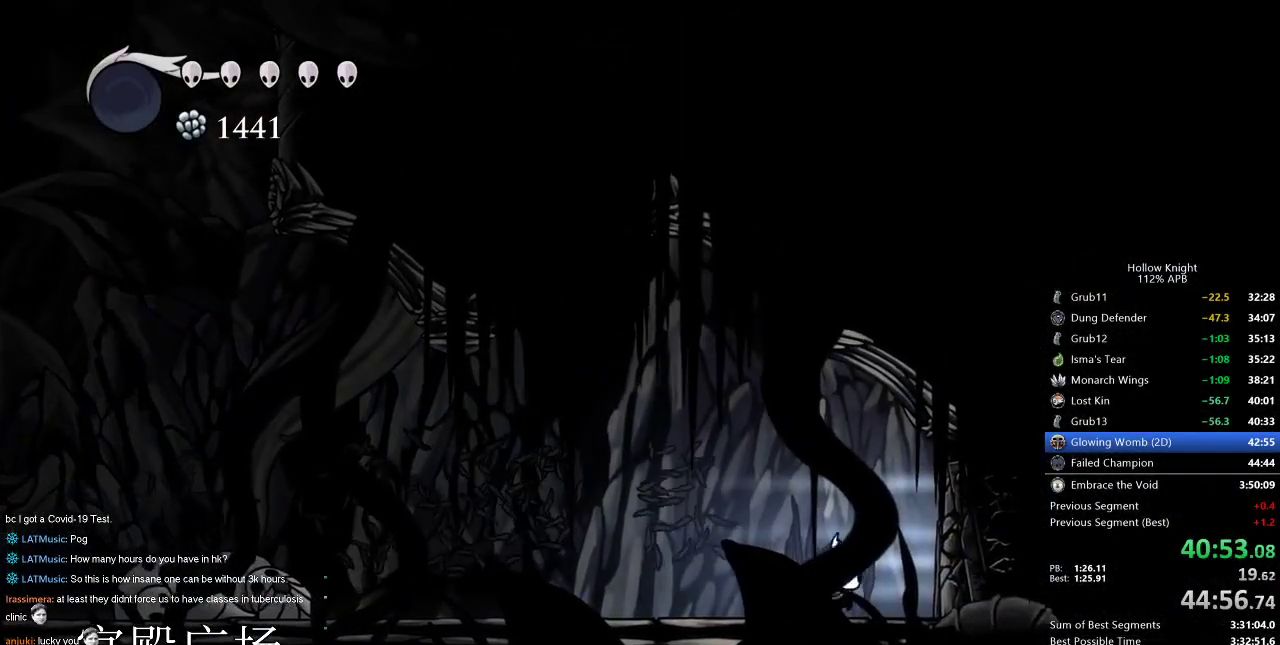
{"keys": ["right"], "events": [[100, "right", "down"], [250, "nail", "down"], [334, "right", "up"], [384, "nail", "up"], [484, "right", "down"]]}
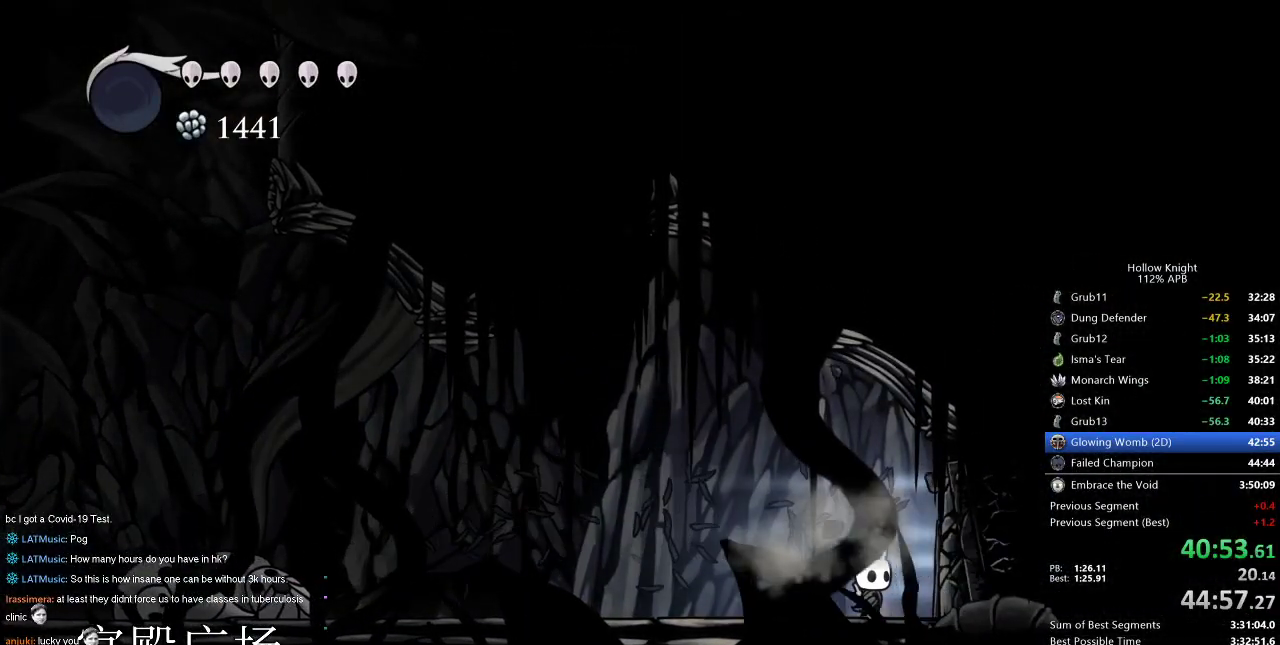
{"keys": [], "events": [[134, "nail", "down"], [134, "right", "up"], [217, "nail", "up"], [350, "right", "down"], [450, "right", "up"]]}
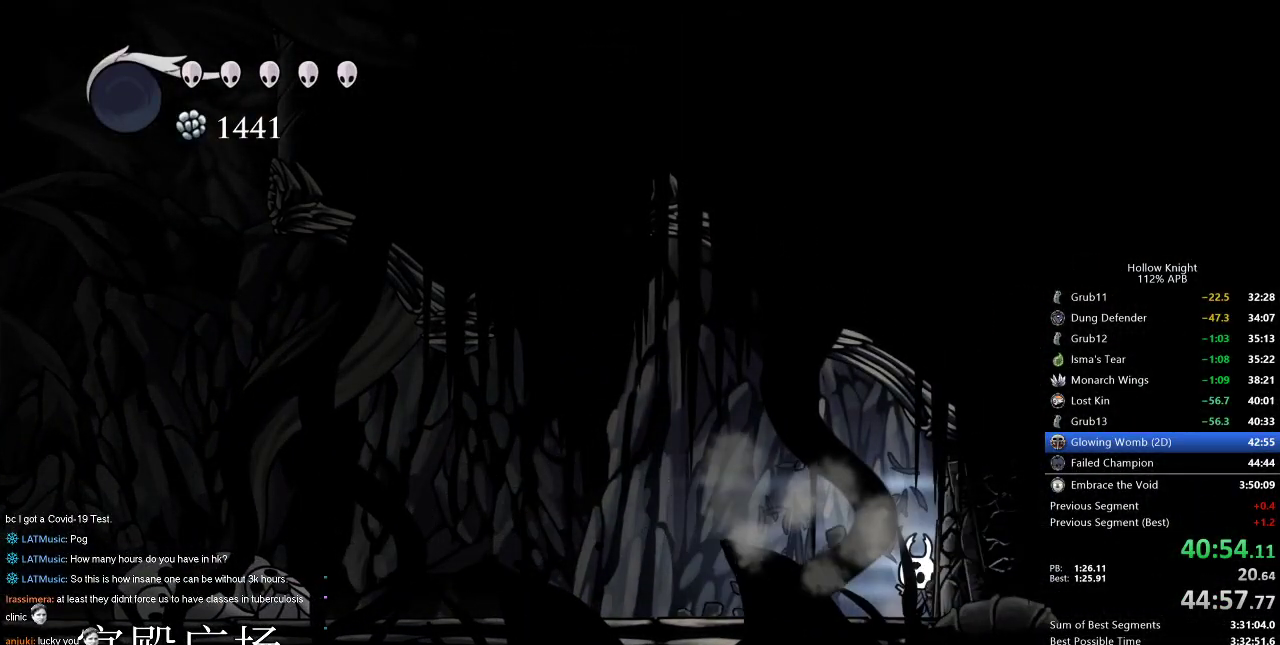
{"keys": ["nail"], "events": [[50, "nail", "down"], [134, "nail", "up"], [384, "right", "down"], [467, "nail", "down"], [467, "right", "up"]]}
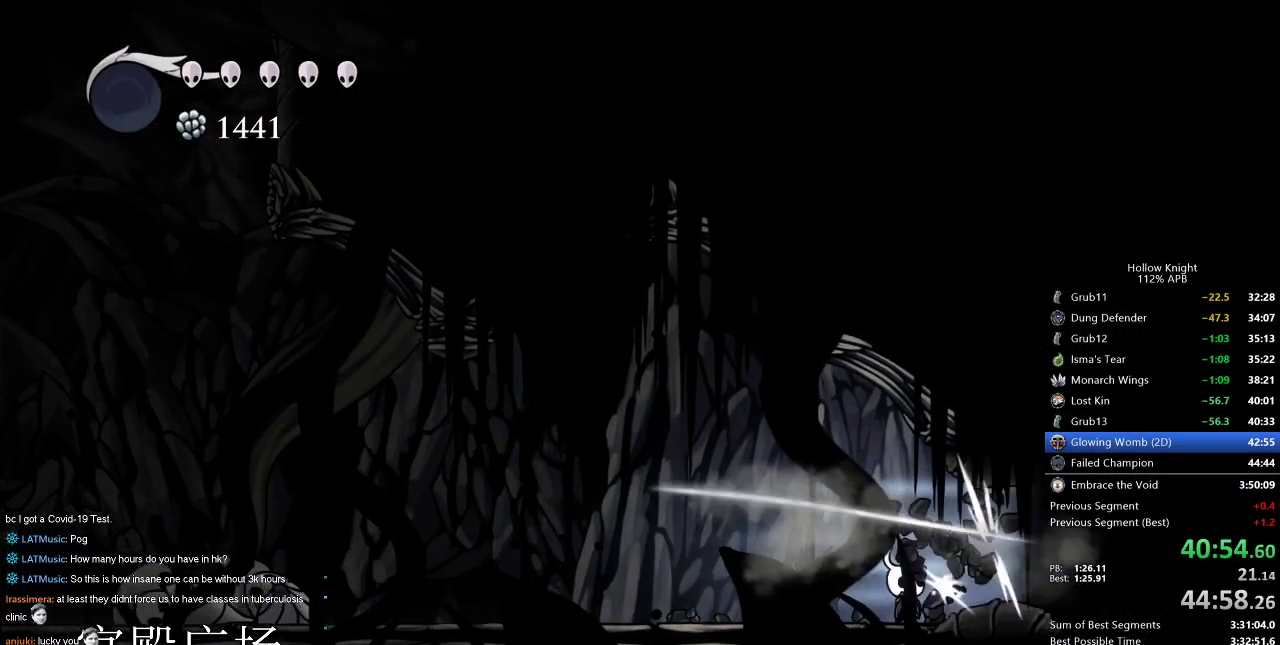
{"keys": ["cdash"], "events": [[50, "nail", "up"], [284, "cdash", "down"]]}
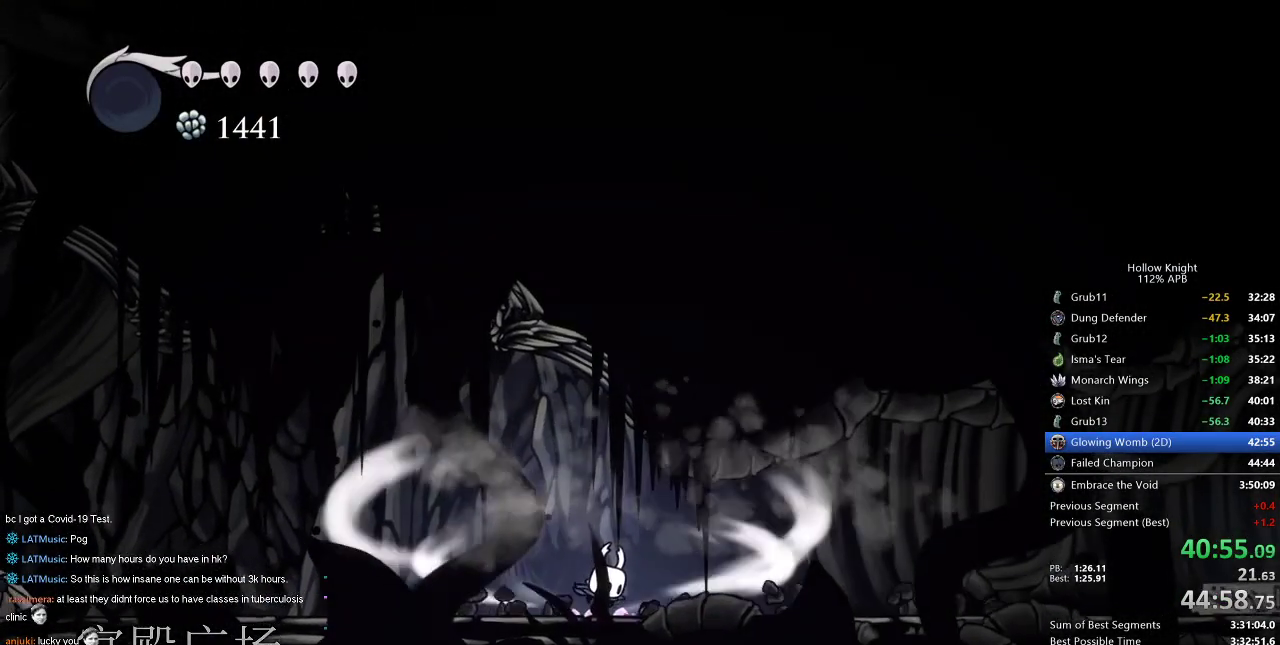
{"keys": ["cdash"], "events": []}
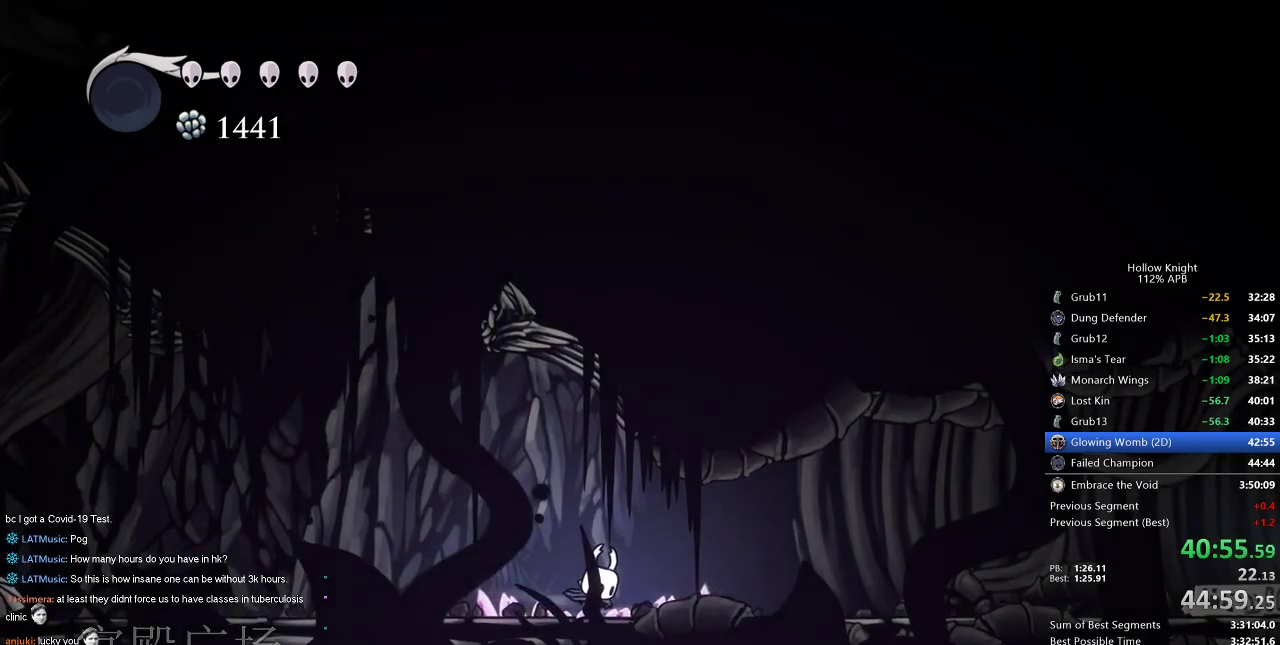
{"keys": [], "events": [[184, "cdash", "up"]]}
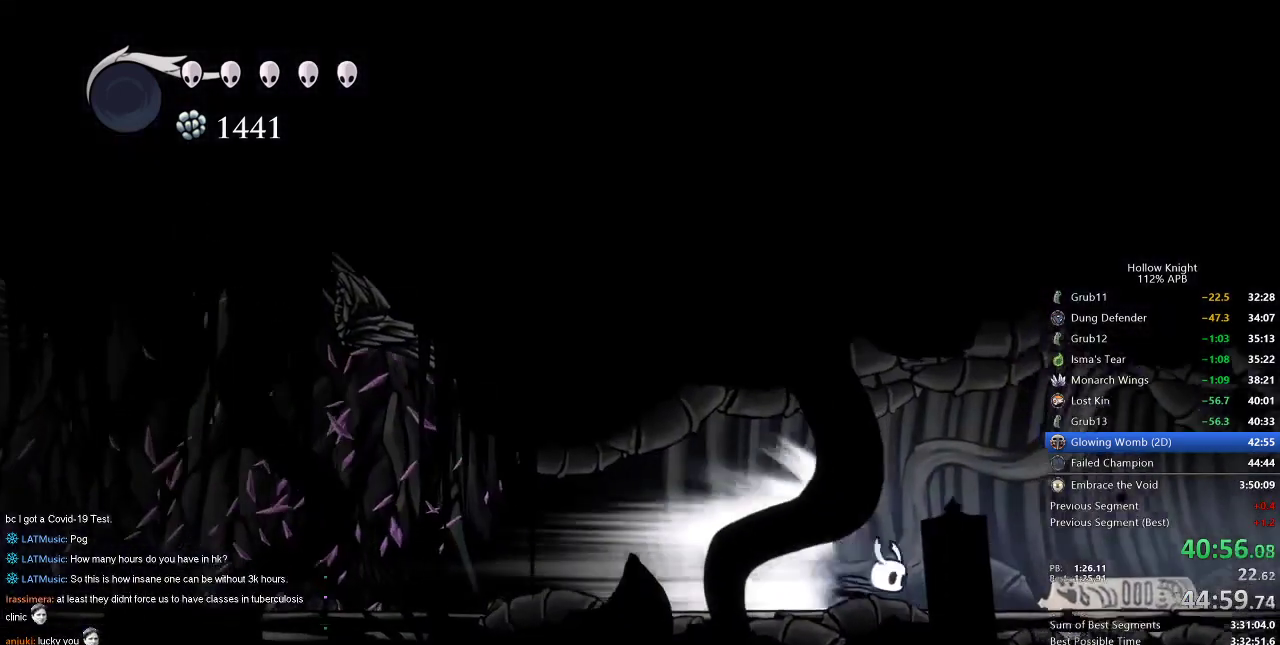
{"keys": [], "events": []}
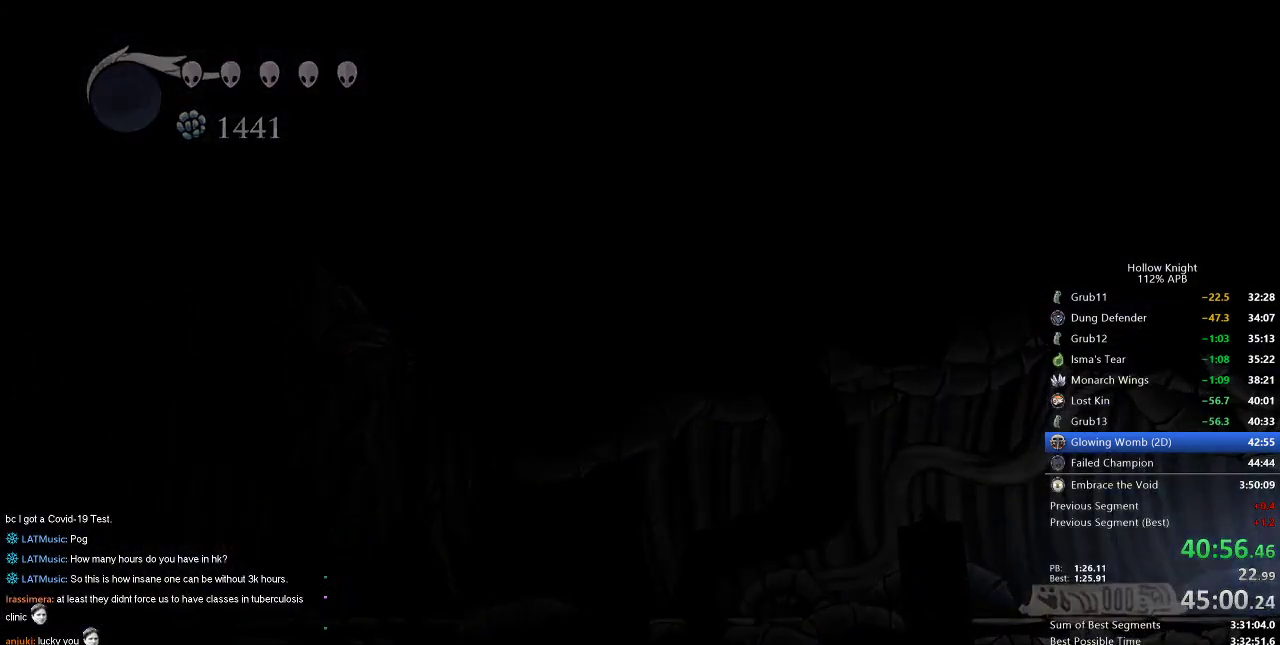
{"keys": [], "events": []}
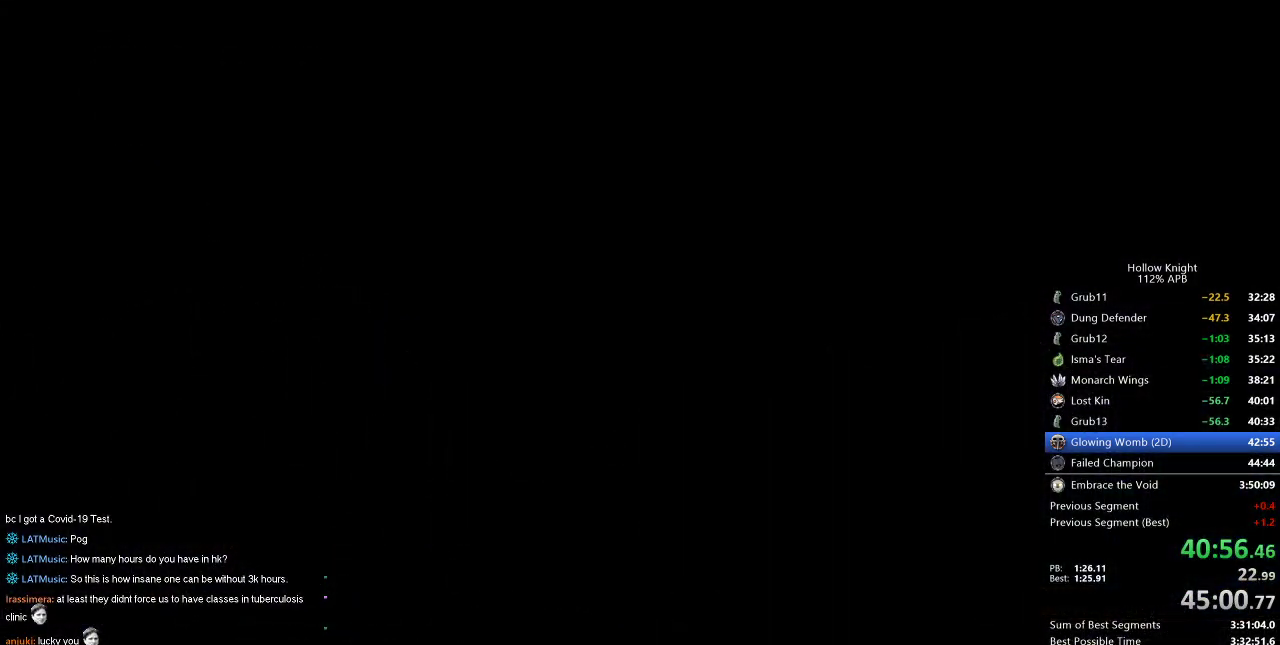
{"keys": [], "events": []}
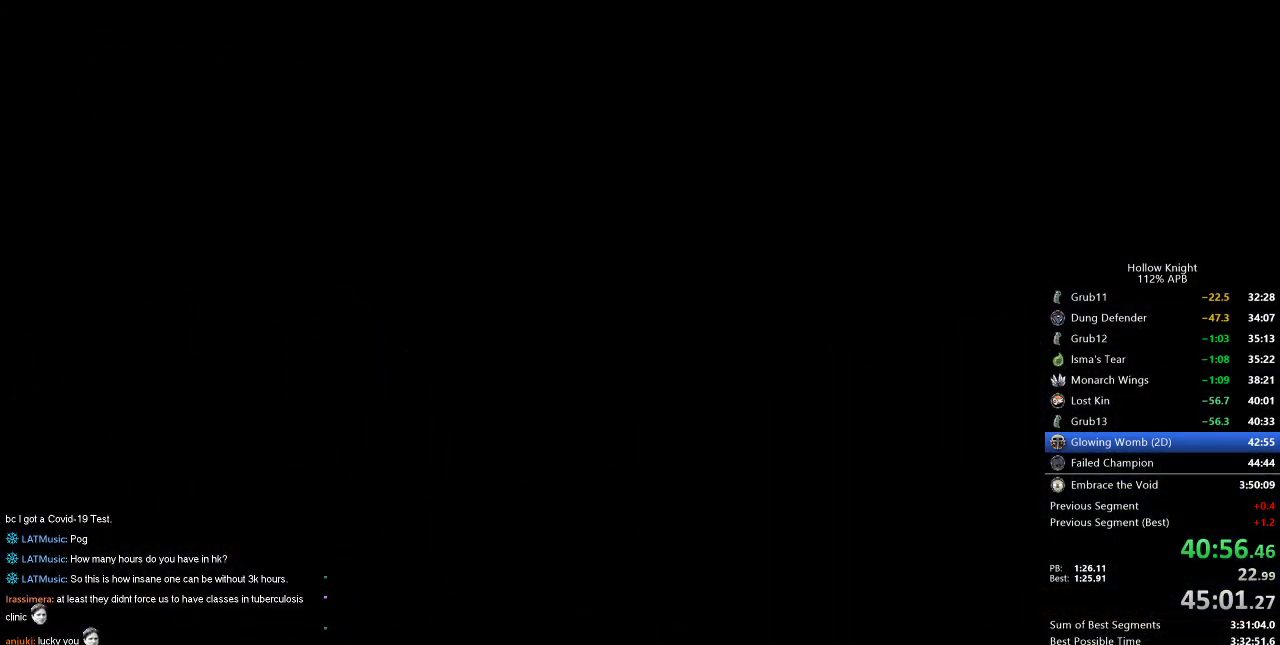
{"keys": [], "events": []}
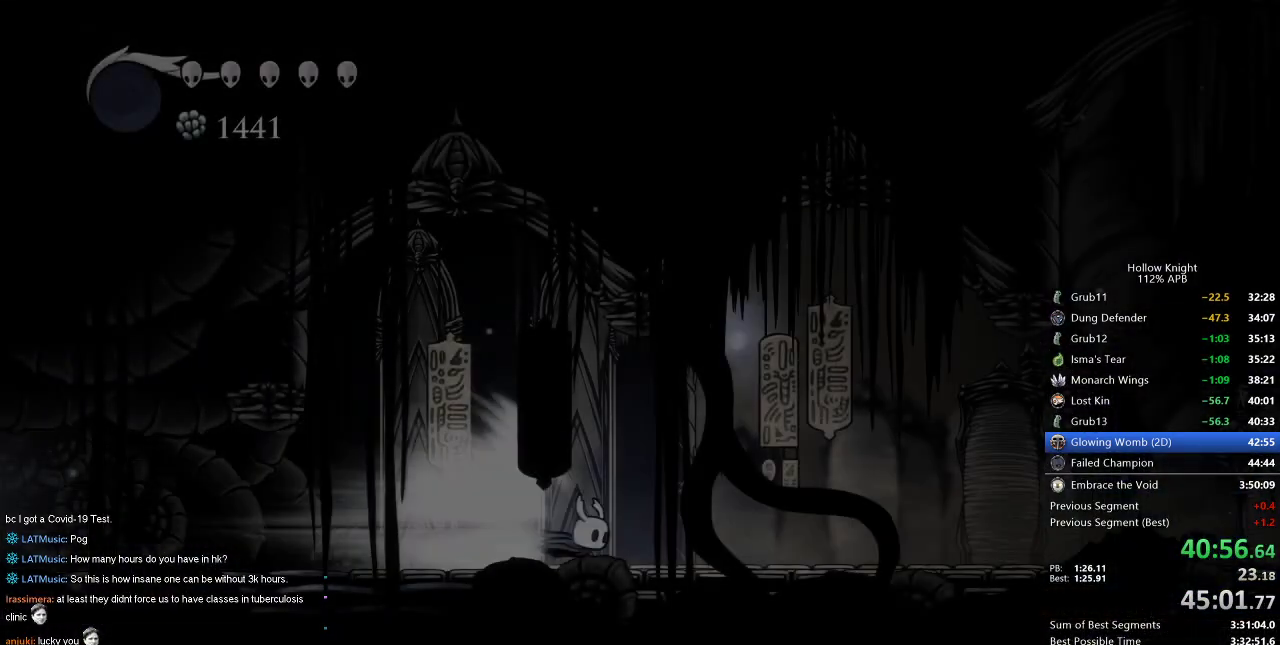
{"keys": [], "events": [[350, "jump", "down"], [450, "jump", "up"]]}
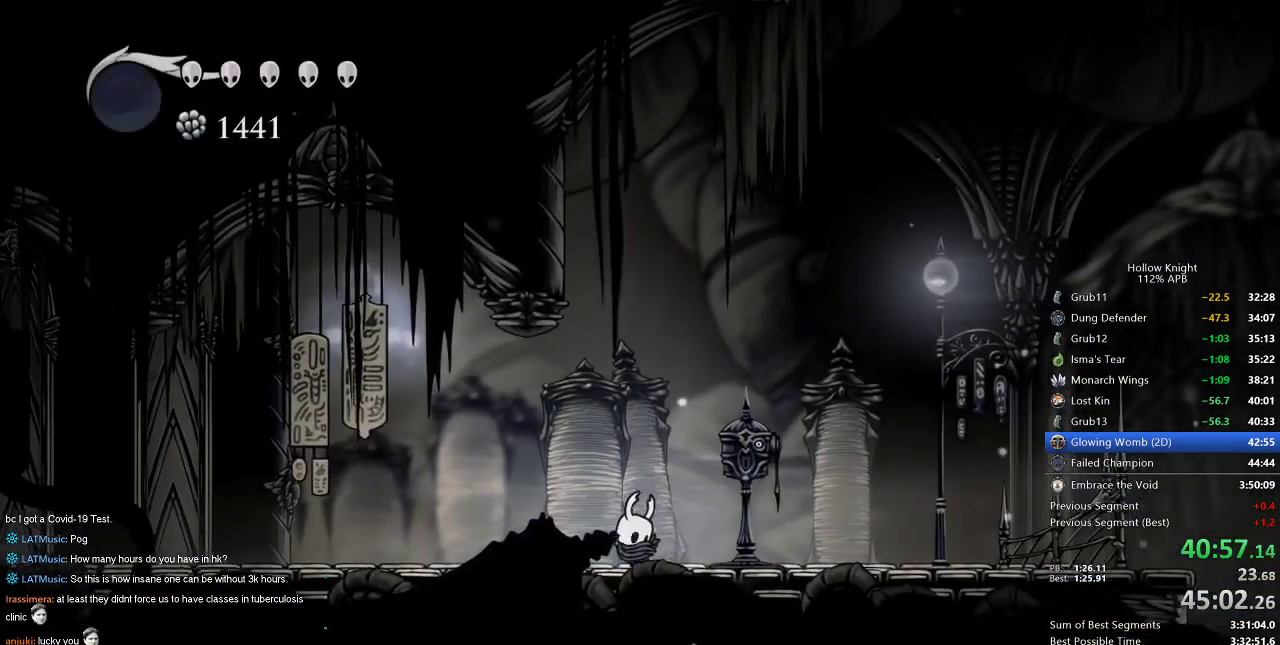
{"keys": ["down"], "events": [[450, "down", "down"]]}
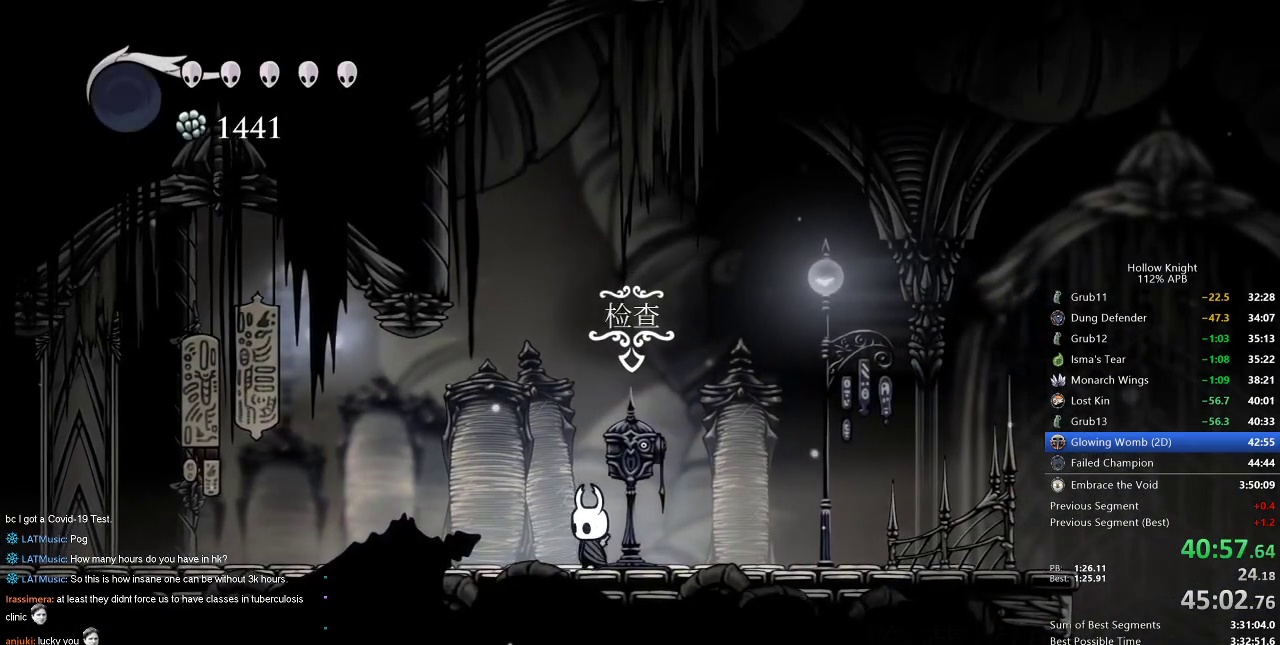
{"keys": [], "events": [[50, "down", "up"]]}
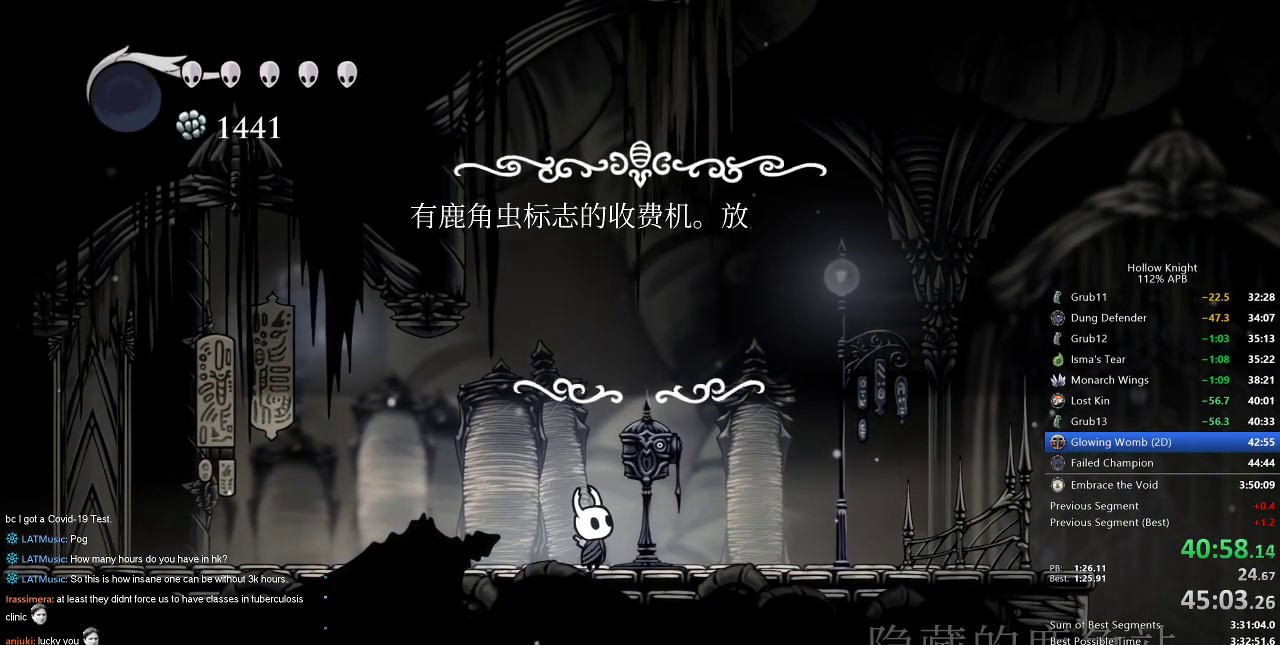
{"keys": [], "events": []}
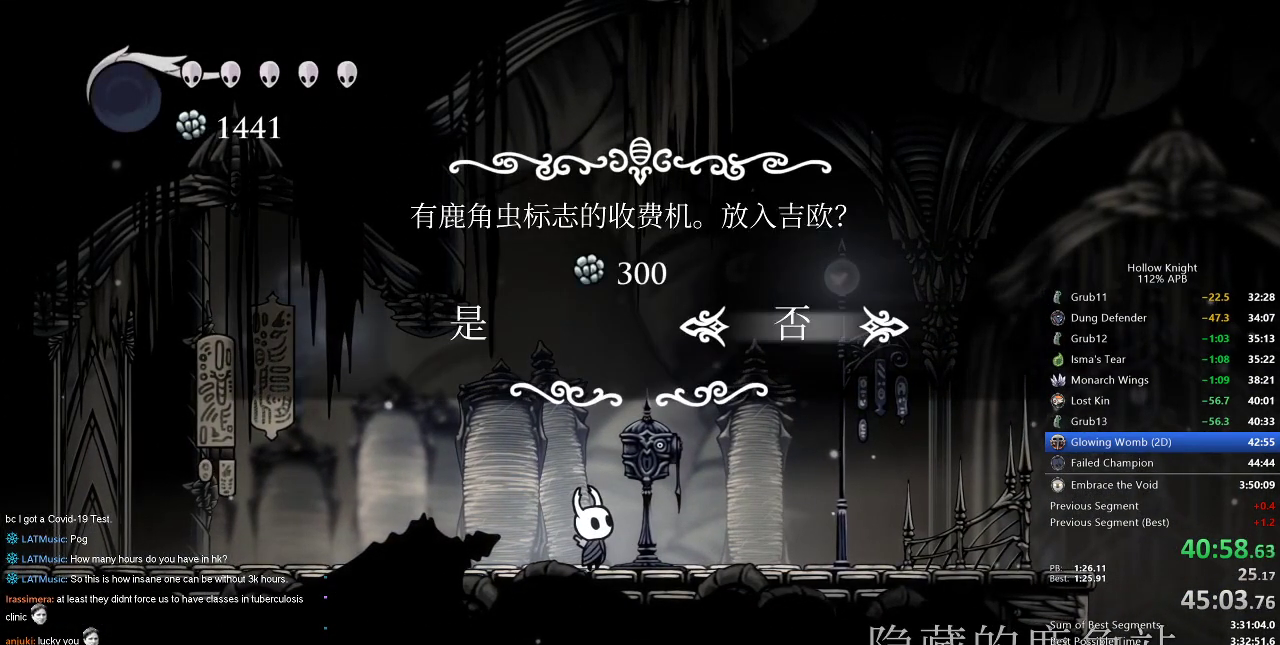
{"keys": [], "events": [[34, "left", "down"], [134, "jump", "down"], [134, "left", "up"], [217, "jump", "up"]]}
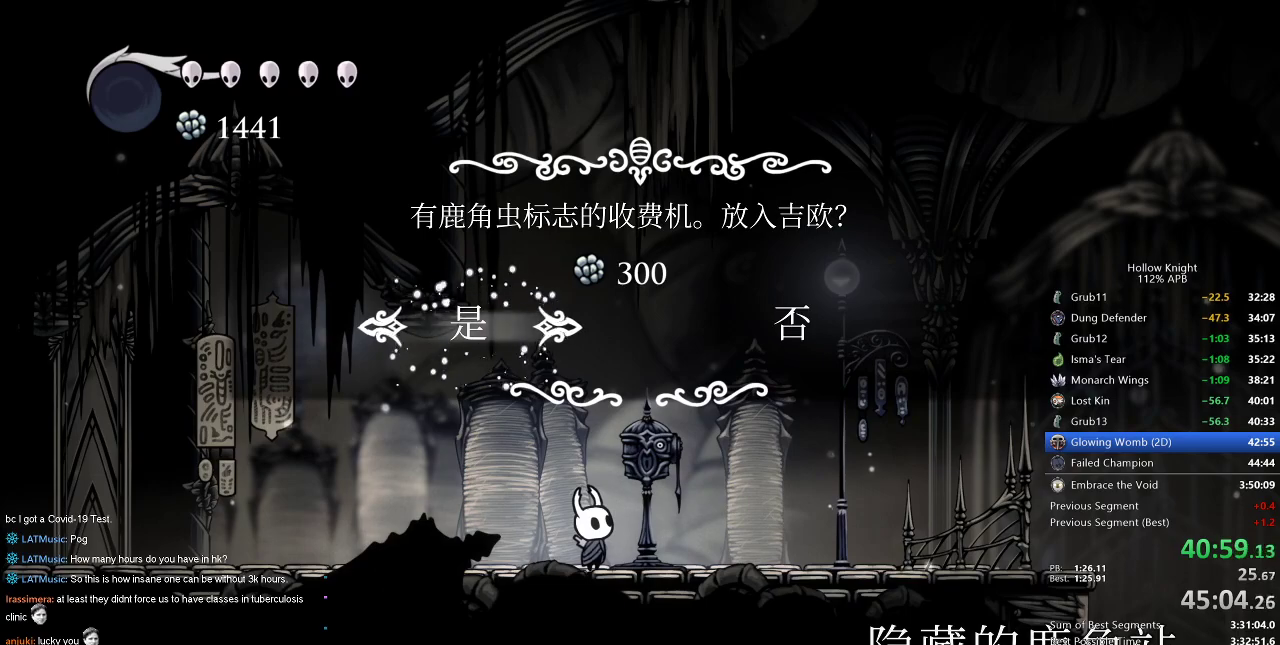
{"keys": ["down"], "events": [[284, "down", "down"]]}
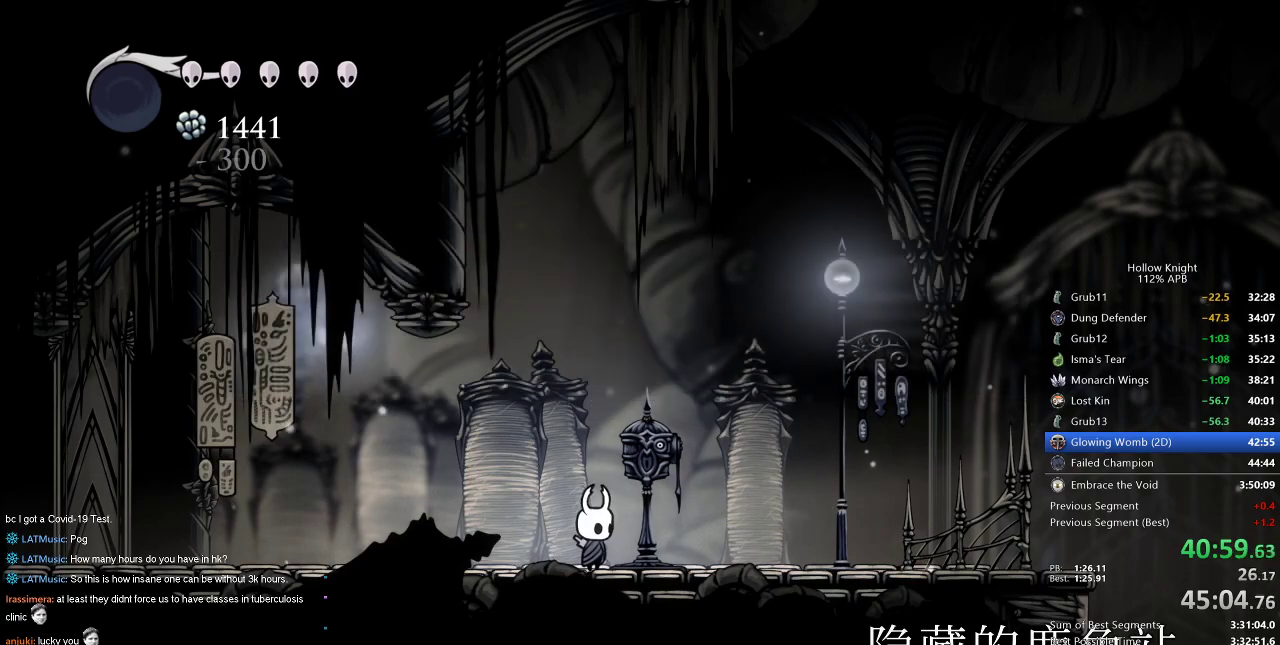
{"keys": ["down"], "events": [[350, "down", "up"], [450, "down", "down"]]}
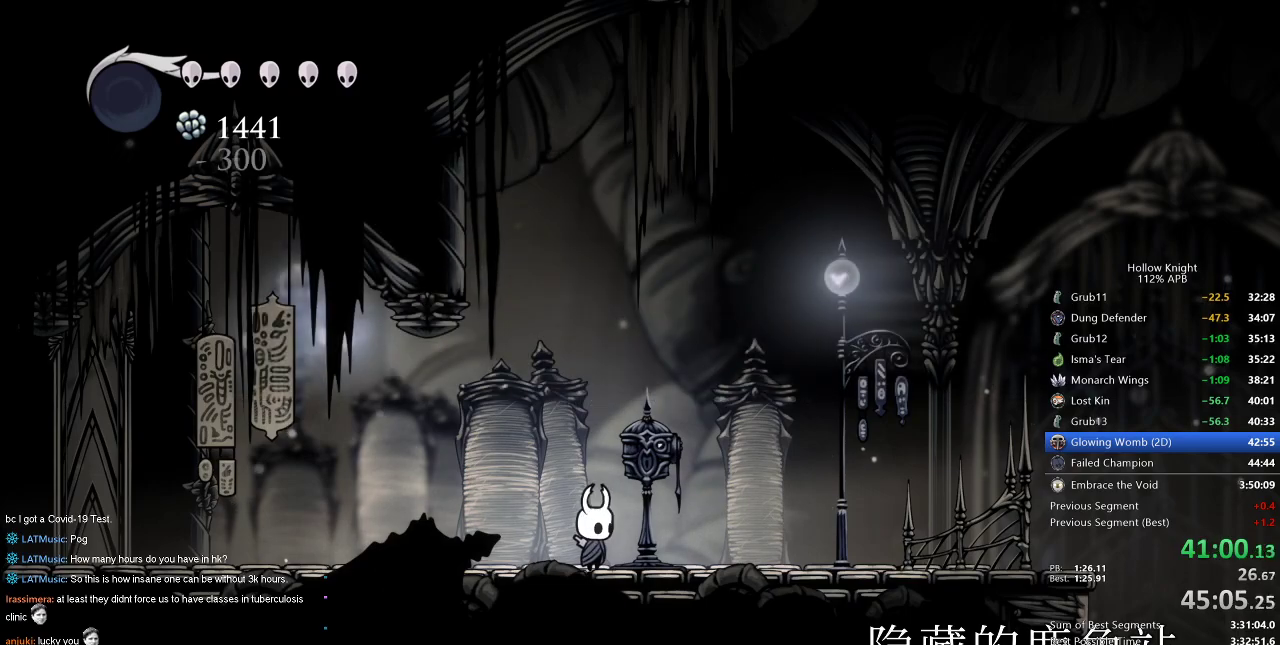
{"keys": ["down"], "events": []}
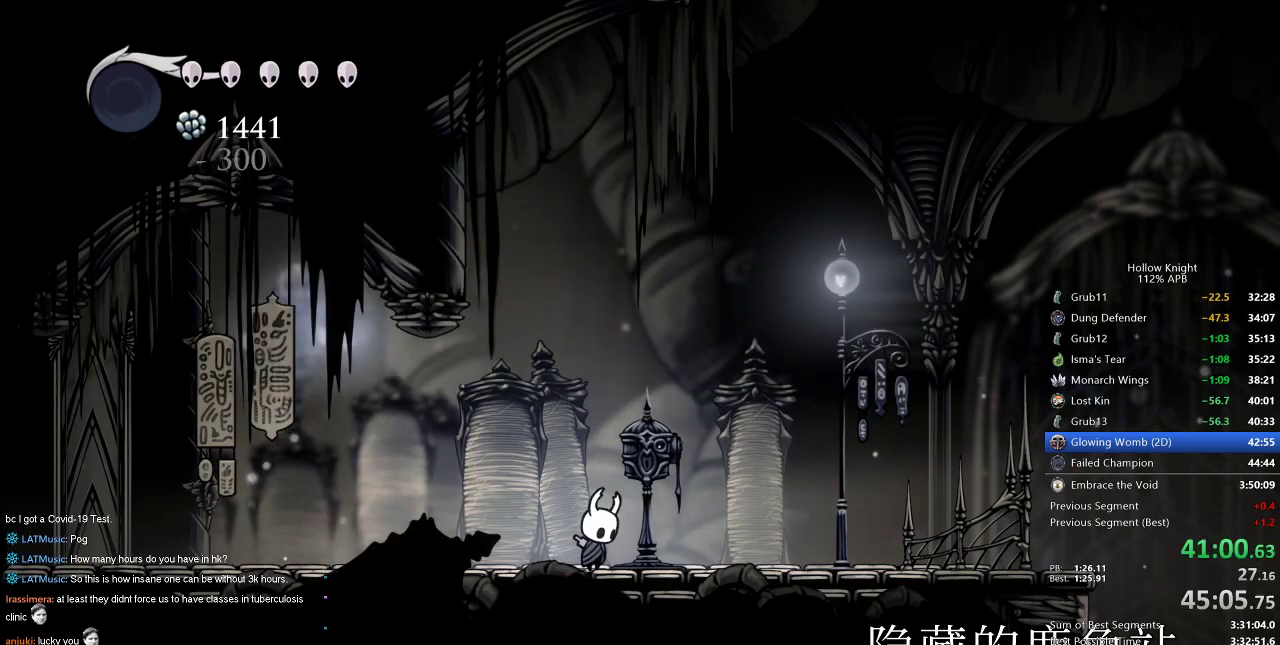
{"keys": ["down"], "events": [[100, "down", "up"], [284, "down", "down"]]}